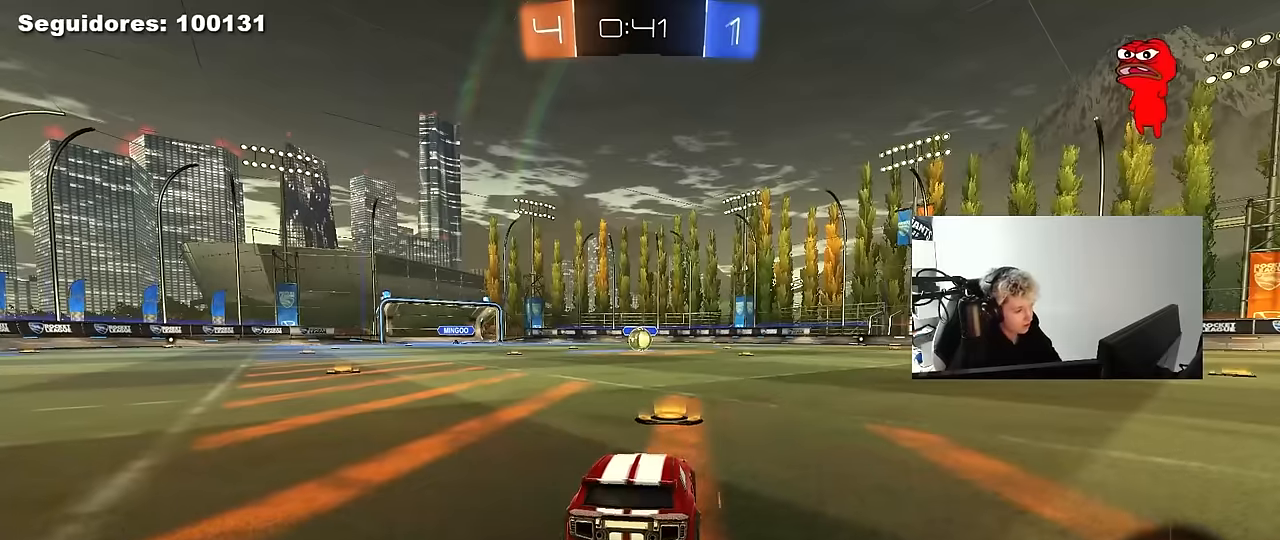
Gameplay with keyboard and mouse; each line is a JSON object with the keys and mouse buttons held at the frame after it. "events" lists presses ("down") and releases ("up") of "1", "2", "3", "4", "5", "a", "alt", "c", "caps_lock", "ctrl", "d", "e", "f", "g", "q", "r", "s", "shift", "space", "t", "tab", "v", "w", "x", "z", "mouse_left", "mouse_wheel" and "mouse_right" between this image and that frame as [ms after this image, input, new state], when the widget could be followed in between. "mouse_left", "mouse_wheel", "mouse_right" = the "left", "wheel", "right" buttons of the "mouse" list. No other keys are recorded. "wheel" means that the mouse wheel is clicked or scrolled. "mouse_move" is the direction in which the mouse moves at that frame (one of eight, or "still"), when it could be read.
{"keys": ["tab"], "mouse": ["wheel"], "mouse_move": "right", "events": [[133, "mouse_left", "down"], [283, "mouse_left", "up"], [367, "tab", "down"], [467, "mouse_wheel", "down"]]}
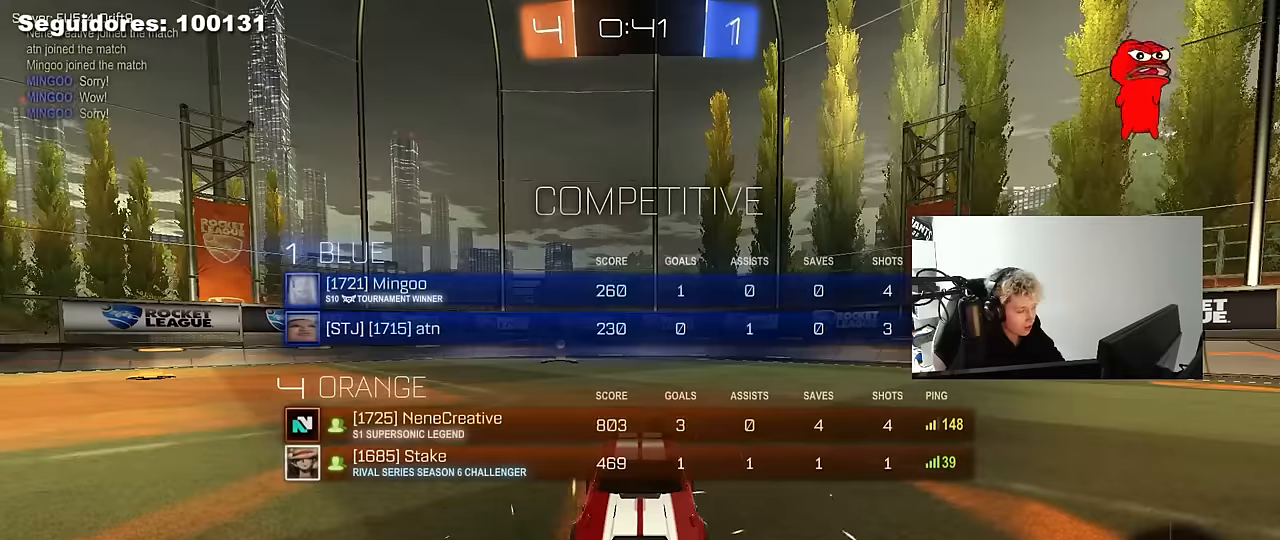
{"keys": ["x"], "mouse": [], "mouse_move": "still", "events": [[67, "tab", "up"], [100, "mouse_wheel", "up"], [250, "mouse_wheel", "down"], [334, "z", "down"], [384, "mouse_wheel", "up"], [384, "x", "down"], [434, "z", "up"]]}
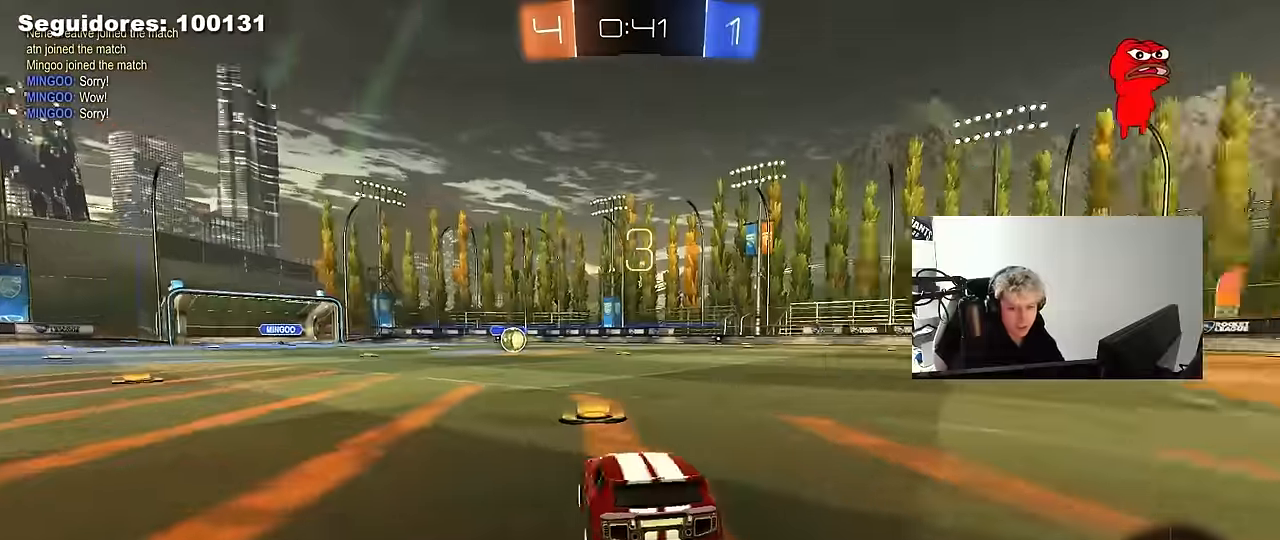
{"keys": [], "mouse": [], "mouse_move": "still", "events": [[34, "x", "up"]]}
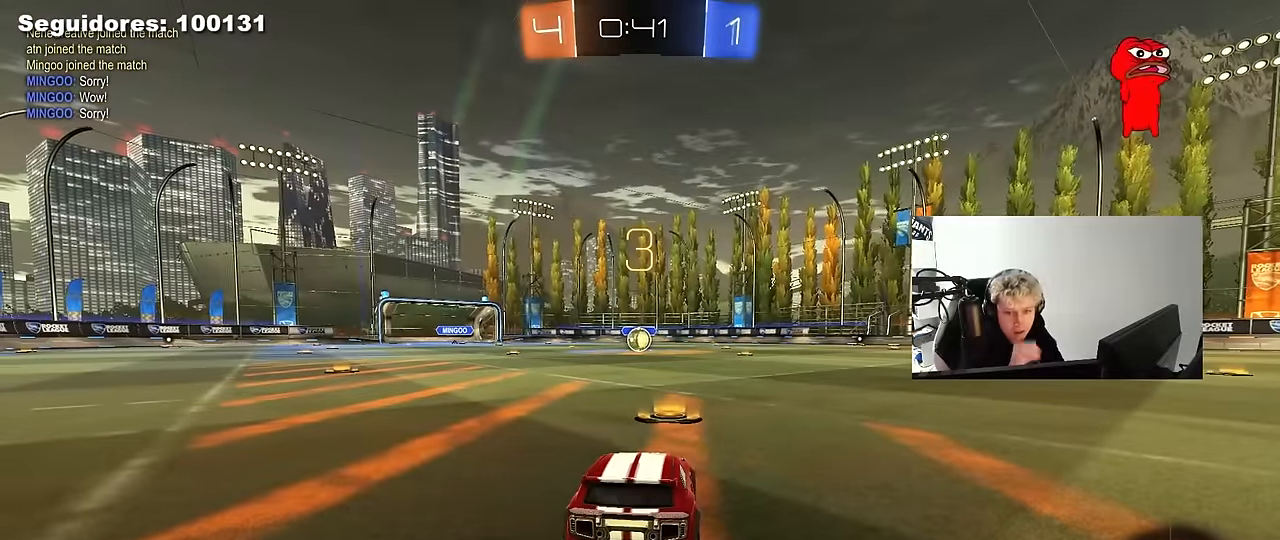
{"keys": [], "mouse": [], "mouse_move": "still", "events": []}
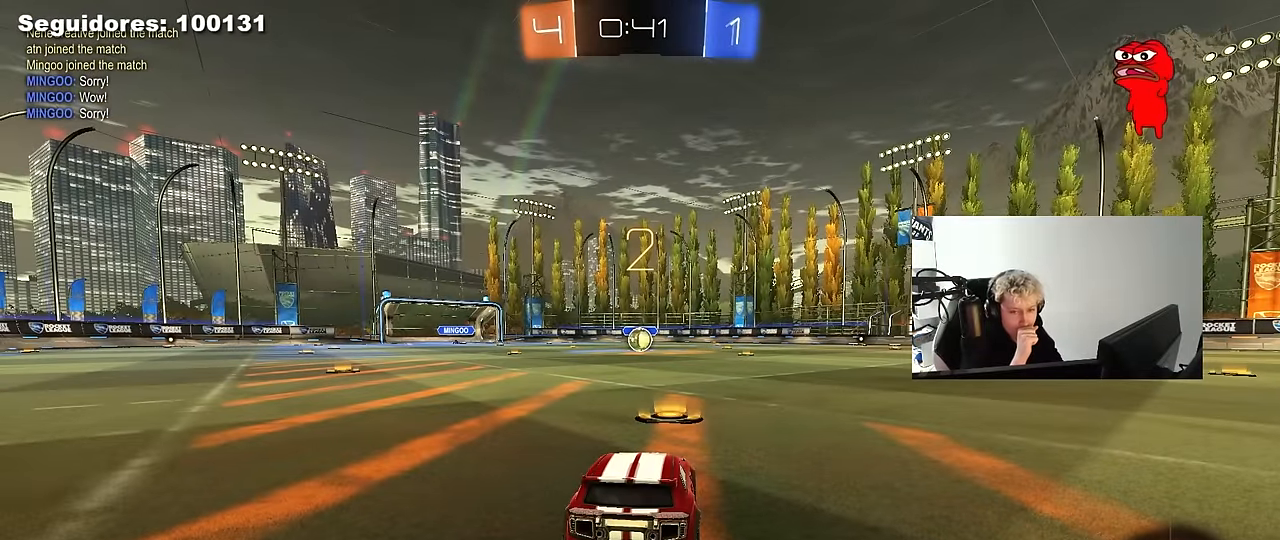
{"keys": [], "mouse": [], "mouse_move": "still", "events": []}
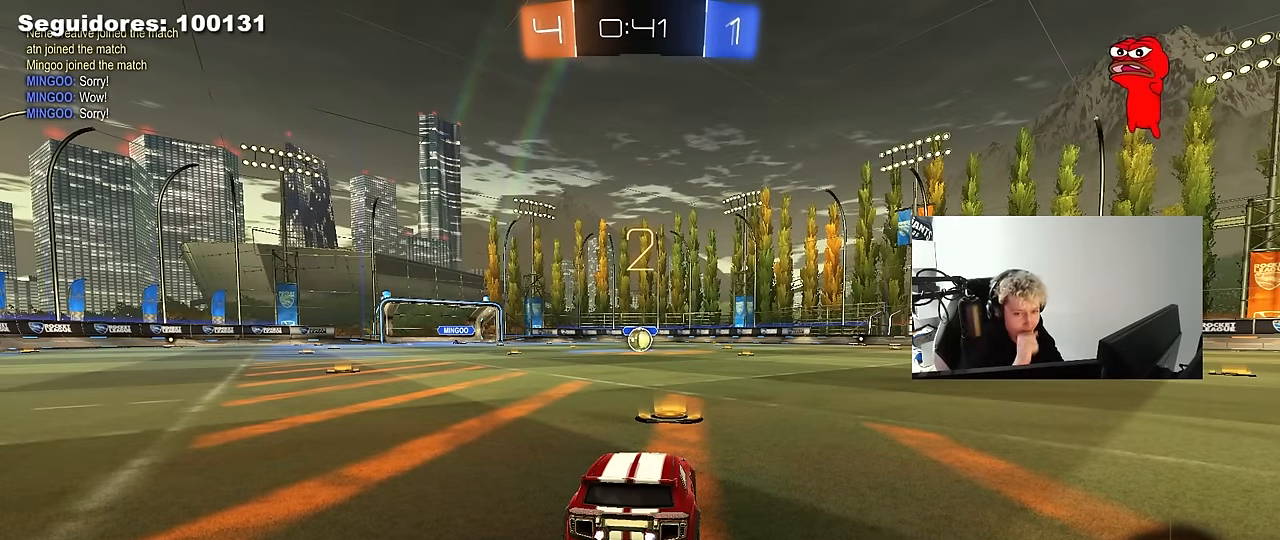
{"keys": ["w"], "mouse": ["left"], "mouse_move": "down-right", "events": [[167, "w", "down"], [267, "mouse_left", "down"]]}
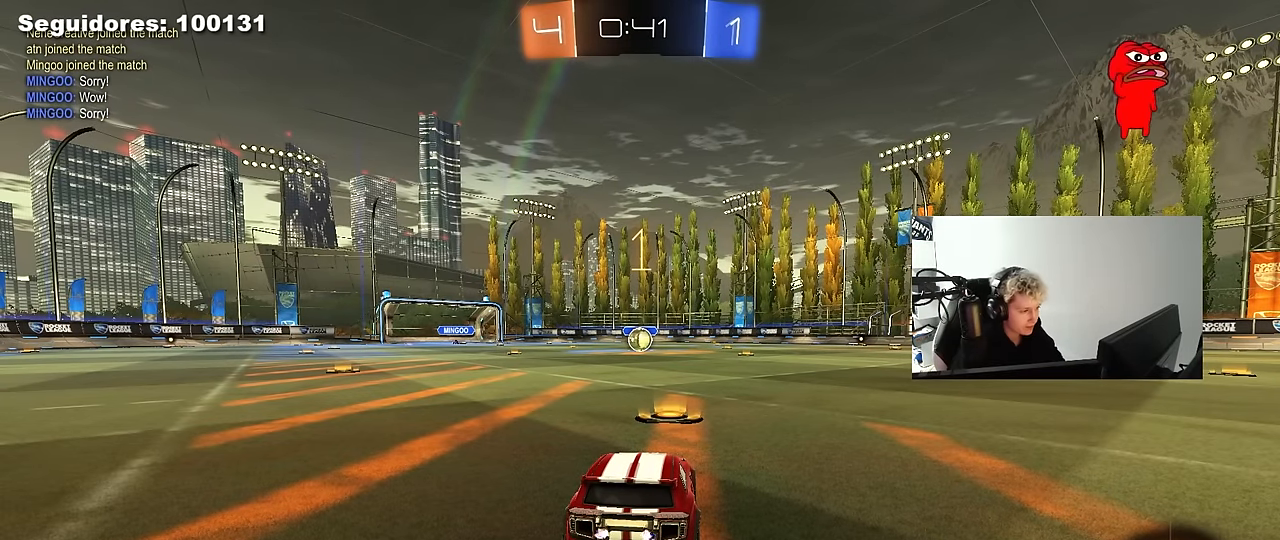
{"keys": ["w"], "mouse": ["left"], "mouse_move": "right", "events": []}
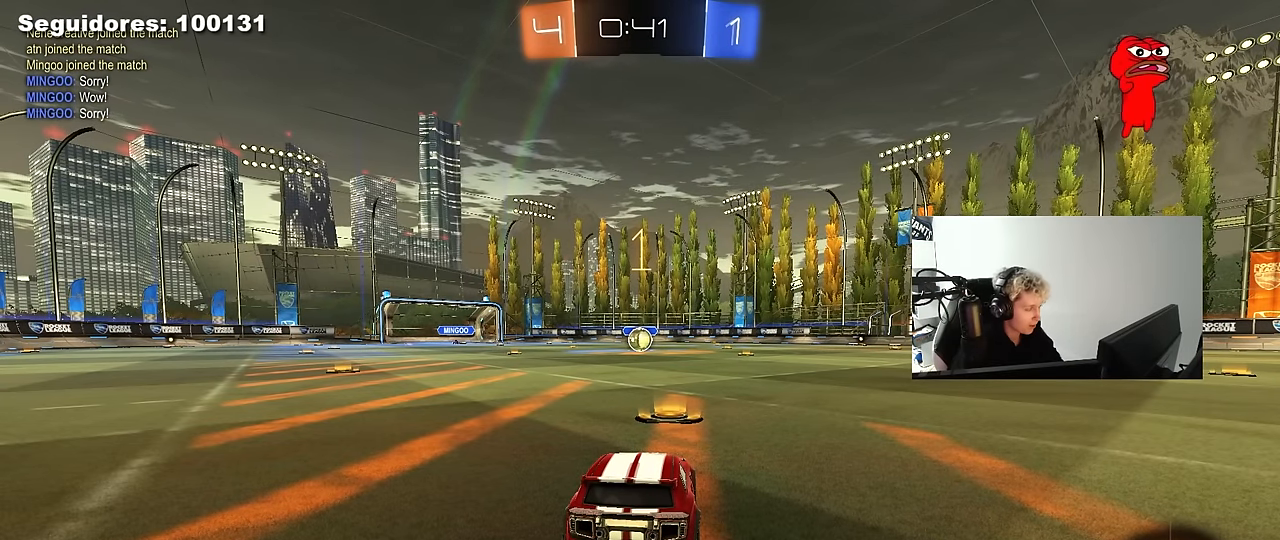
{"keys": ["a", "w"], "mouse": ["left"], "mouse_move": "still", "events": [[384, "d", "down"], [434, "mouse_right", "down"], [484, "a", "down"], [484, "d", "up"], [484, "mouse_right", "up"]]}
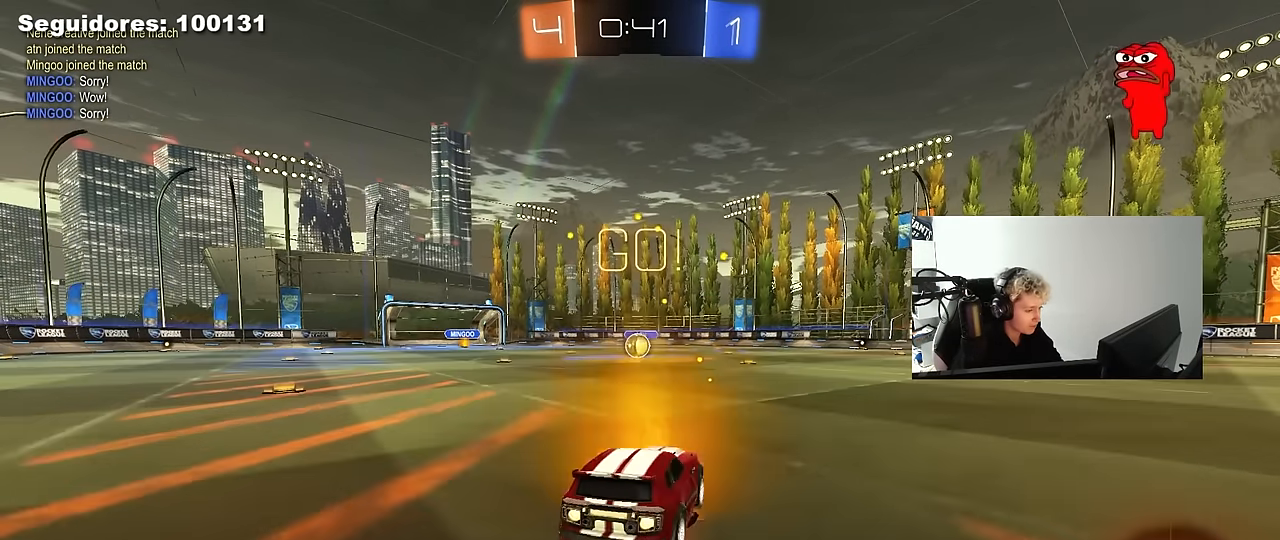
{"keys": ["a", "s", "shift"], "mouse": ["left"], "mouse_move": "still", "events": [[34, "mouse_right", "down"], [34, "shift", "down"], [84, "s", "down"], [84, "w", "up"], [167, "mouse_right", "up"]]}
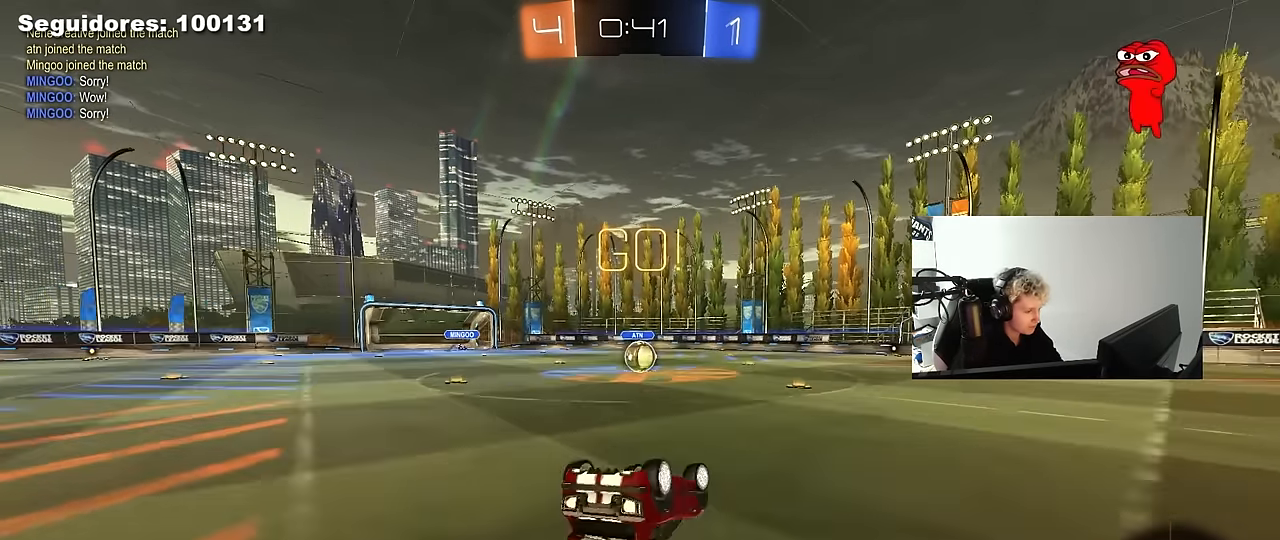
{"keys": [], "mouse": [], "mouse_move": "still", "events": [[50, "s", "up"], [134, "s", "down"], [367, "a", "up"], [367, "s", "up"], [367, "shift", "up"], [417, "mouse_left", "up"]]}
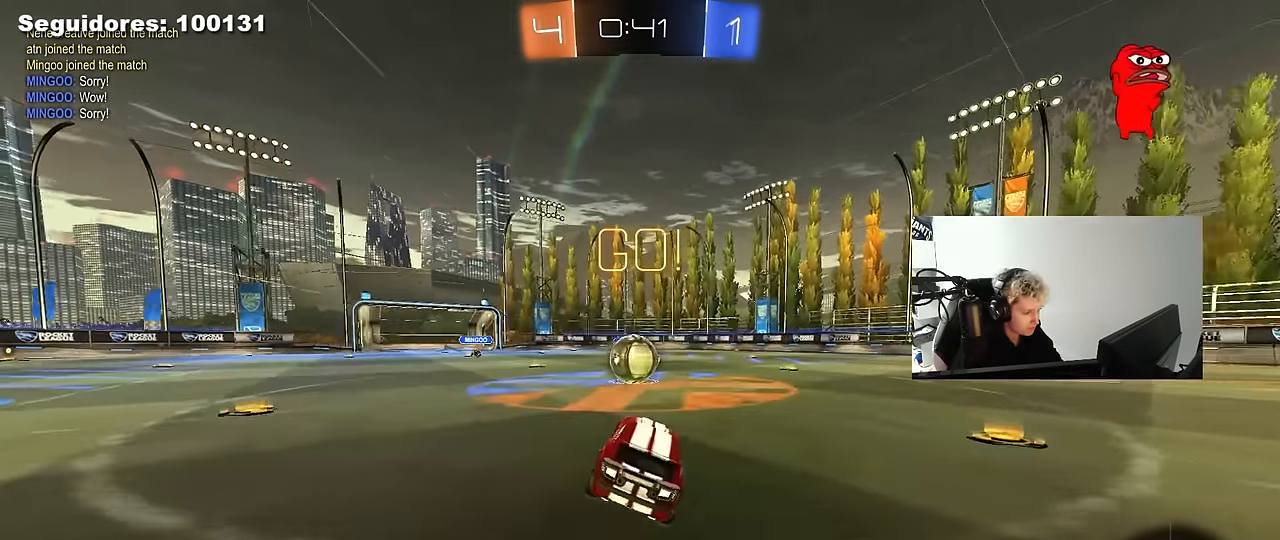
{"keys": ["a", "shift"], "mouse": ["right"], "mouse_move": "down", "events": [[200, "d", "down"], [250, "mouse_right", "down"], [300, "a", "down"], [300, "d", "up"], [334, "shift", "down"], [384, "mouse_right", "up"], [434, "mouse_right", "down"]]}
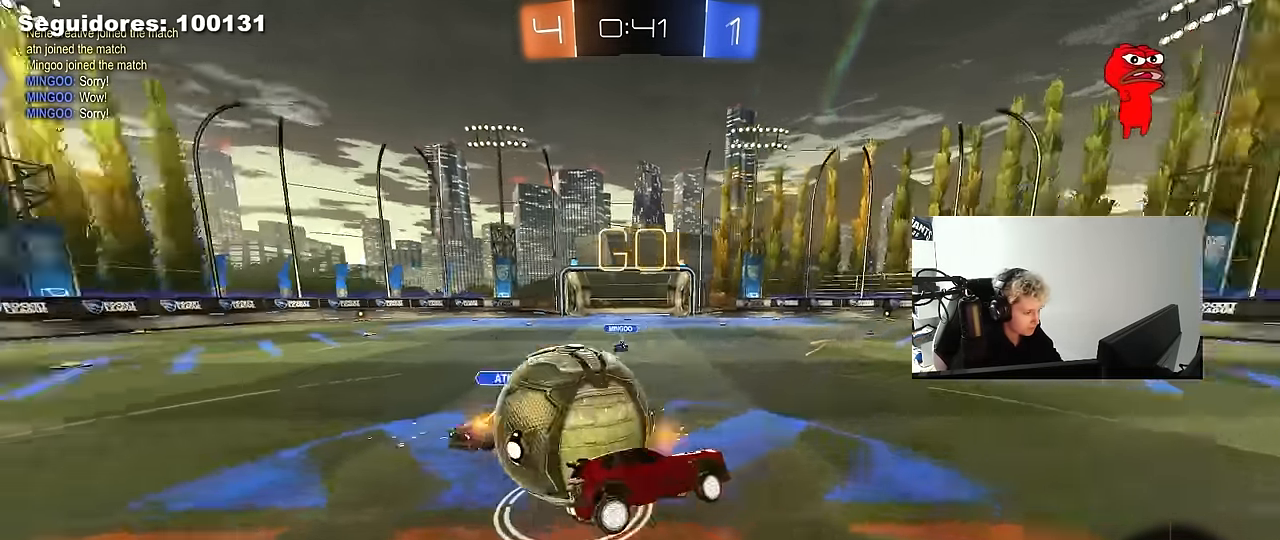
{"keys": ["a", "shift"], "mouse": [], "mouse_move": "still", "events": [[117, "mouse_right", "up"]]}
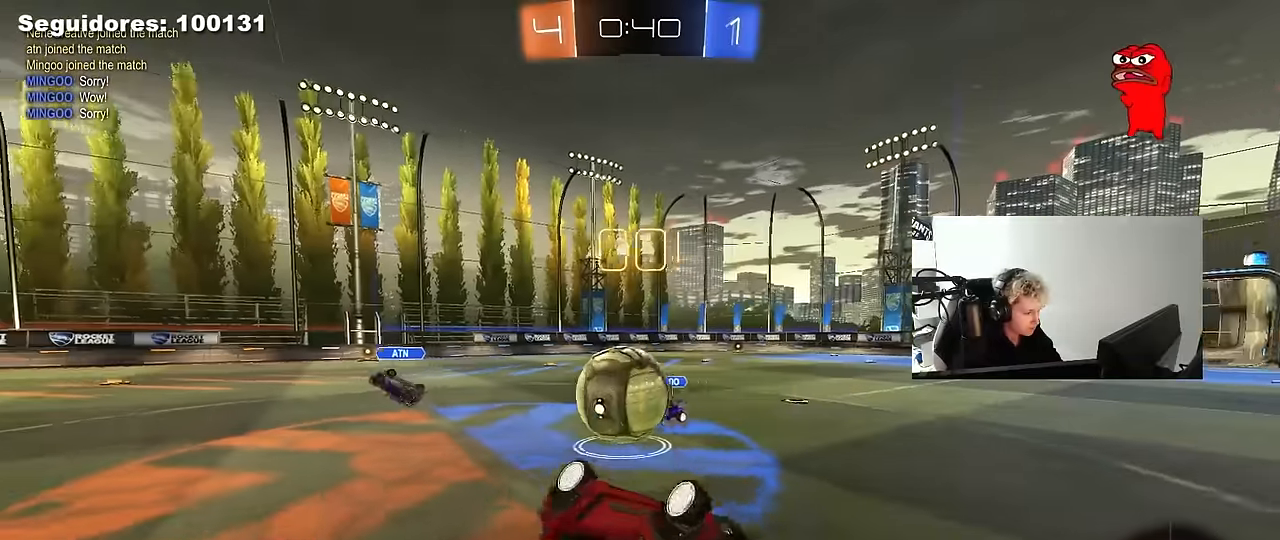
{"keys": ["d"], "mouse": ["left"], "mouse_move": "still", "events": [[233, "a", "up"], [233, "shift", "up"], [366, "d", "down"], [416, "mouse_left", "down"]]}
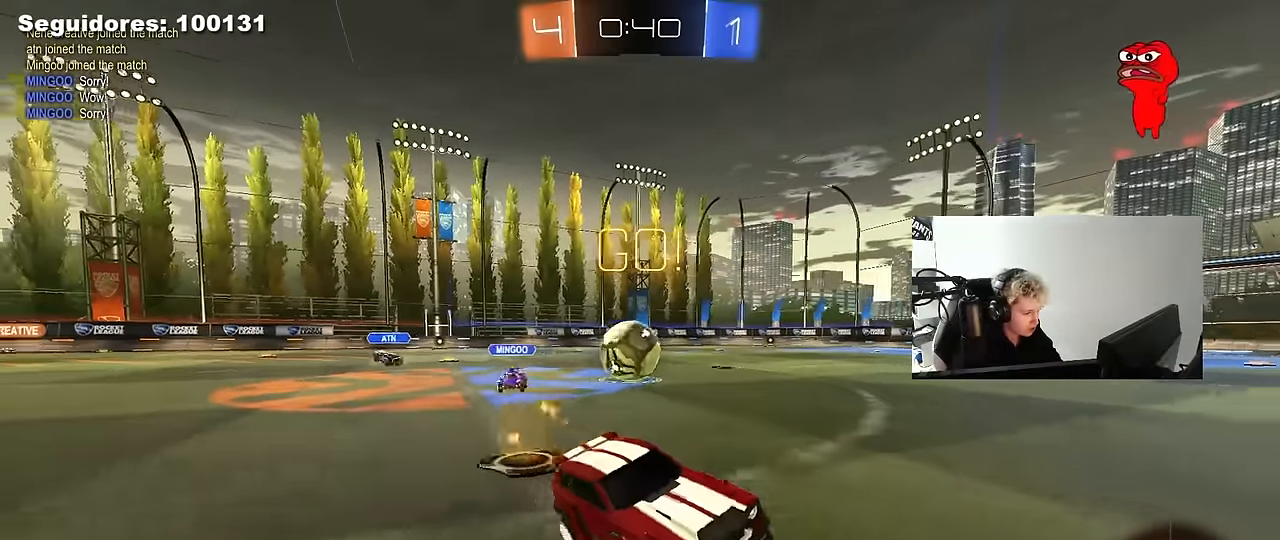
{"keys": ["w"], "mouse": [], "mouse_move": "still", "events": [[16, "d", "up"], [16, "w", "down"], [383, "d", "down"], [483, "d", "up"], [483, "mouse_left", "up"]]}
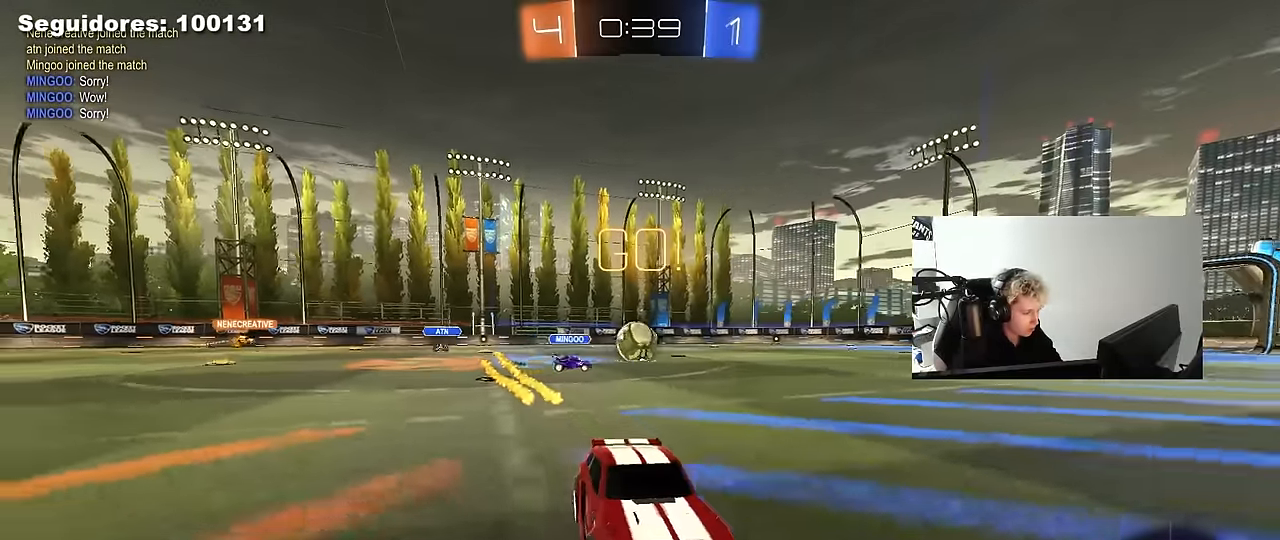
{"keys": ["w"], "mouse": [], "mouse_move": "still", "events": [[66, "a", "down"], [266, "a", "up"], [400, "d", "down"], [500, "d", "up"]]}
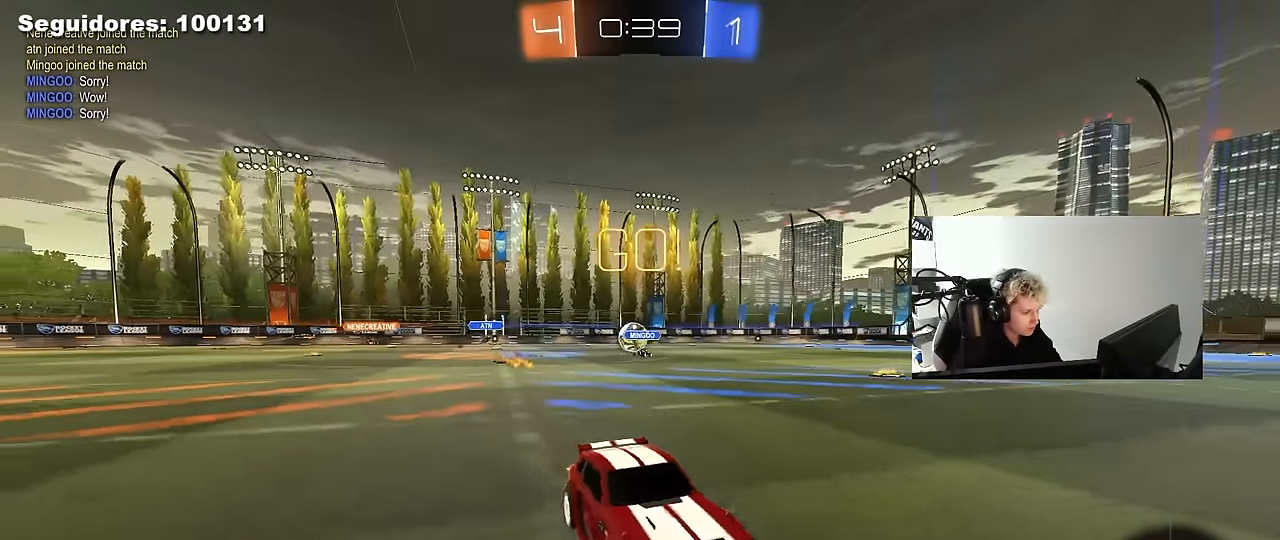
{"keys": ["d", "w"], "mouse": [], "mouse_move": "still", "events": [[83, "d", "down"], [133, "shift", "down"], [316, "shift", "up"]]}
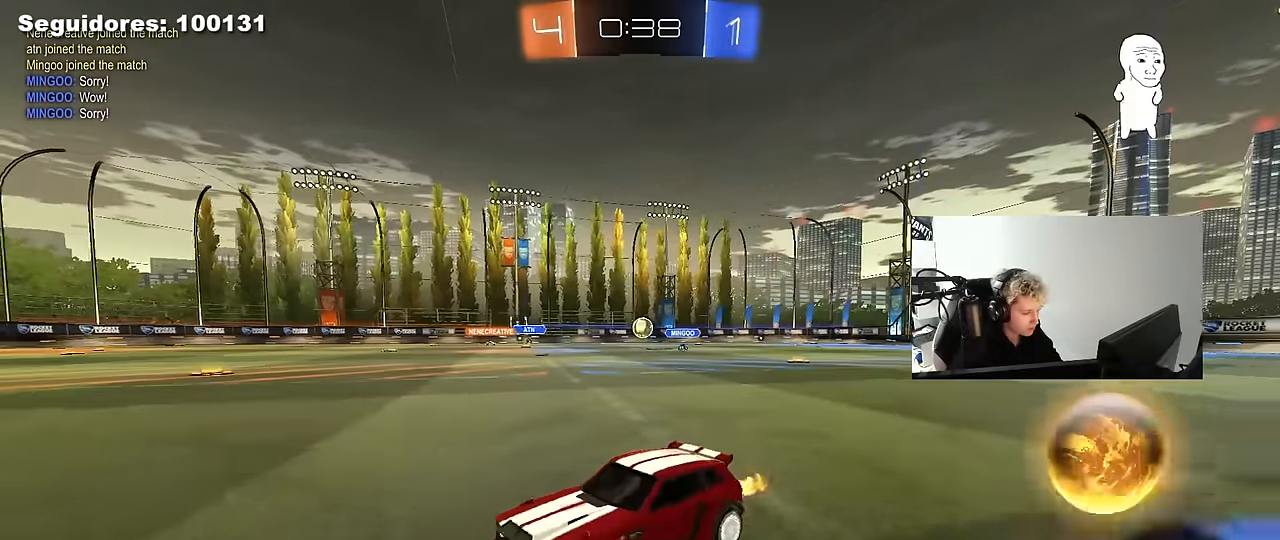
{"keys": ["d", "w"], "mouse": ["left"], "mouse_move": "still", "events": [[333, "mouse_left", "down"]]}
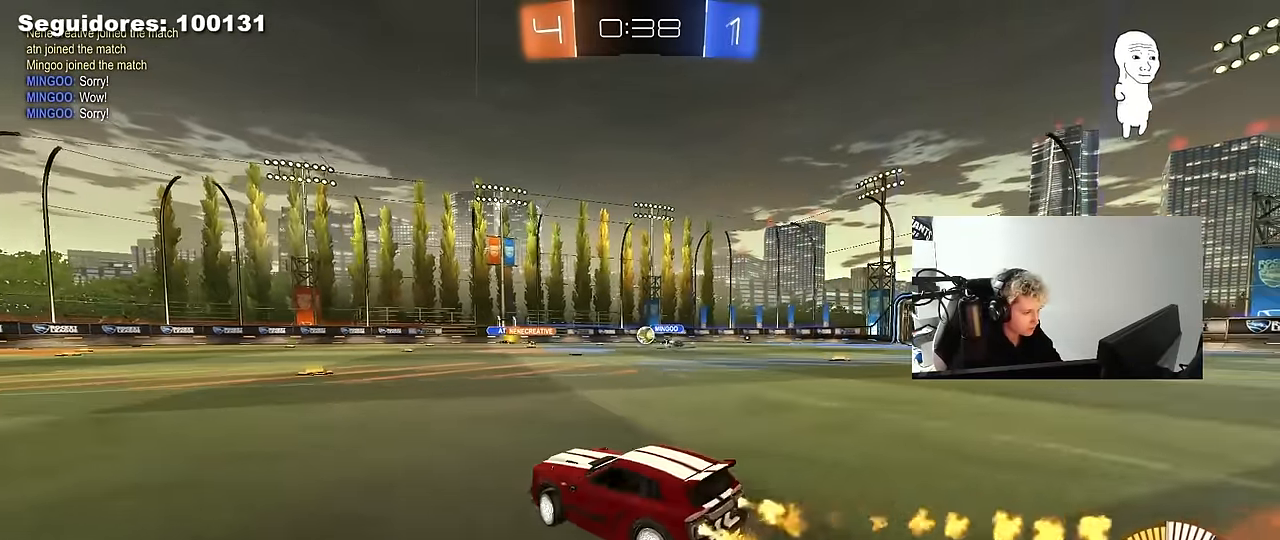
{"keys": ["w"], "mouse": [], "mouse_move": "still", "events": [[66, "d", "up"], [300, "a", "down"], [300, "mouse_left", "up"], [450, "a", "up"]]}
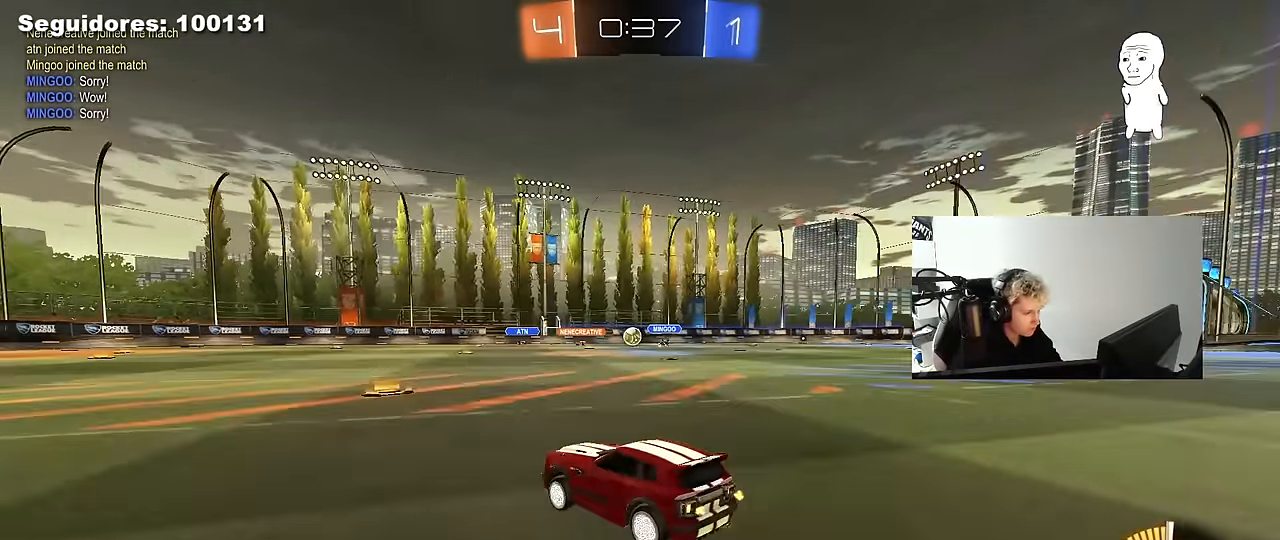
{"keys": [], "mouse": [], "mouse_move": "still", "events": [[283, "d", "down"], [366, "d", "up"], [366, "w", "up"]]}
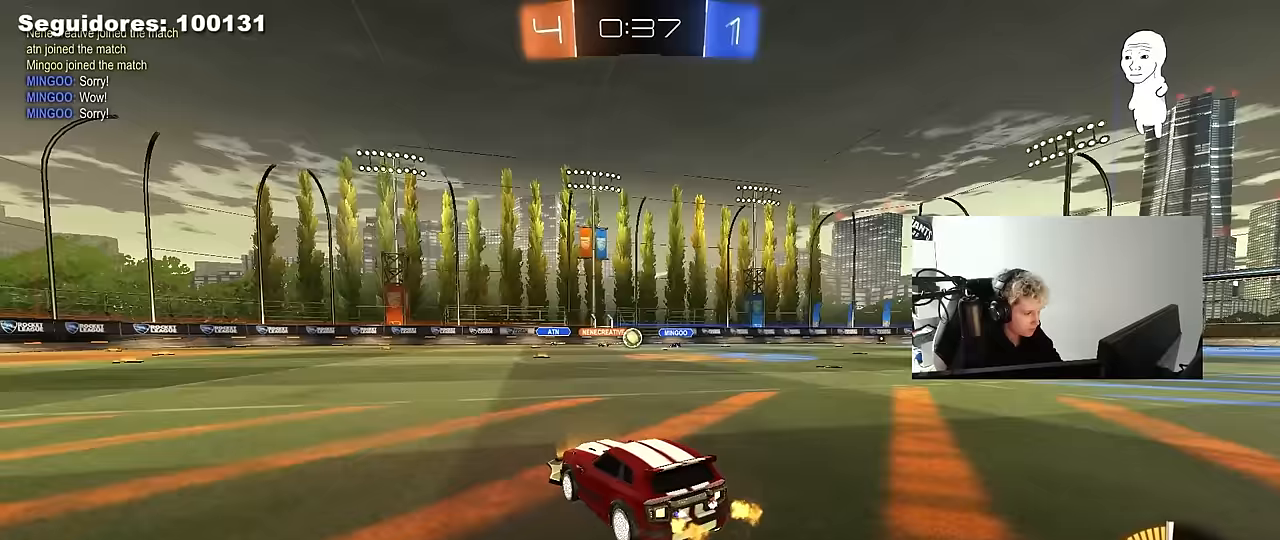
{"keys": ["w"], "mouse": [], "mouse_move": "still", "events": [[17, "s", "down"], [50, "d", "down"], [50, "s", "up"], [200, "d", "up"], [200, "w", "down"], [333, "d", "down"], [483, "d", "up"]]}
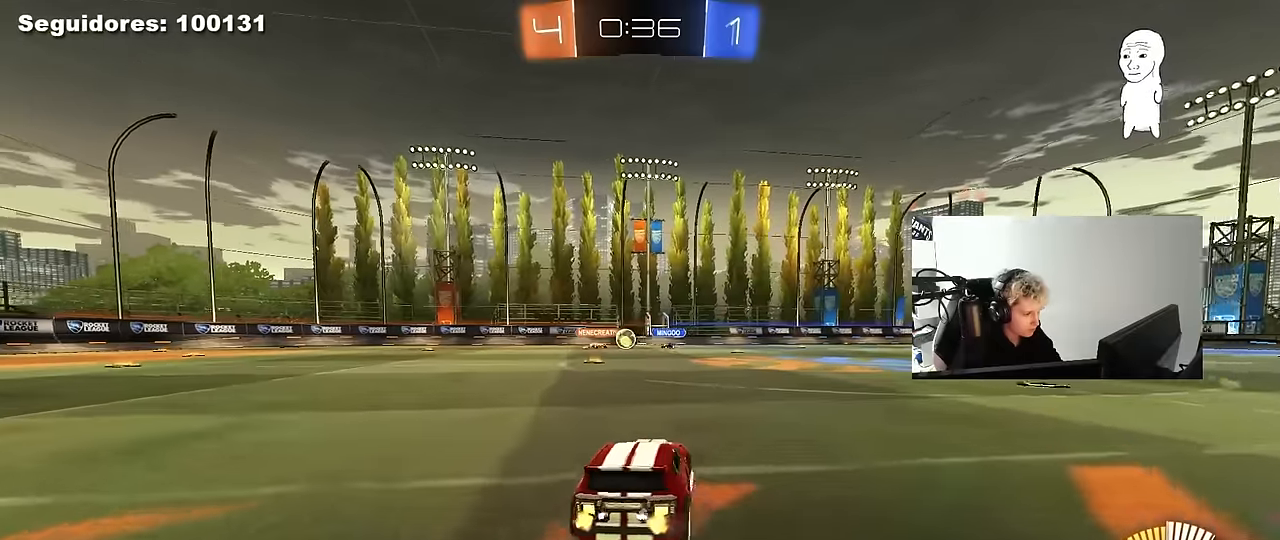
{"keys": ["a", "w"], "mouse": ["left"], "mouse_move": "still", "events": [[33, "a", "down"], [500, "mouse_left", "down"]]}
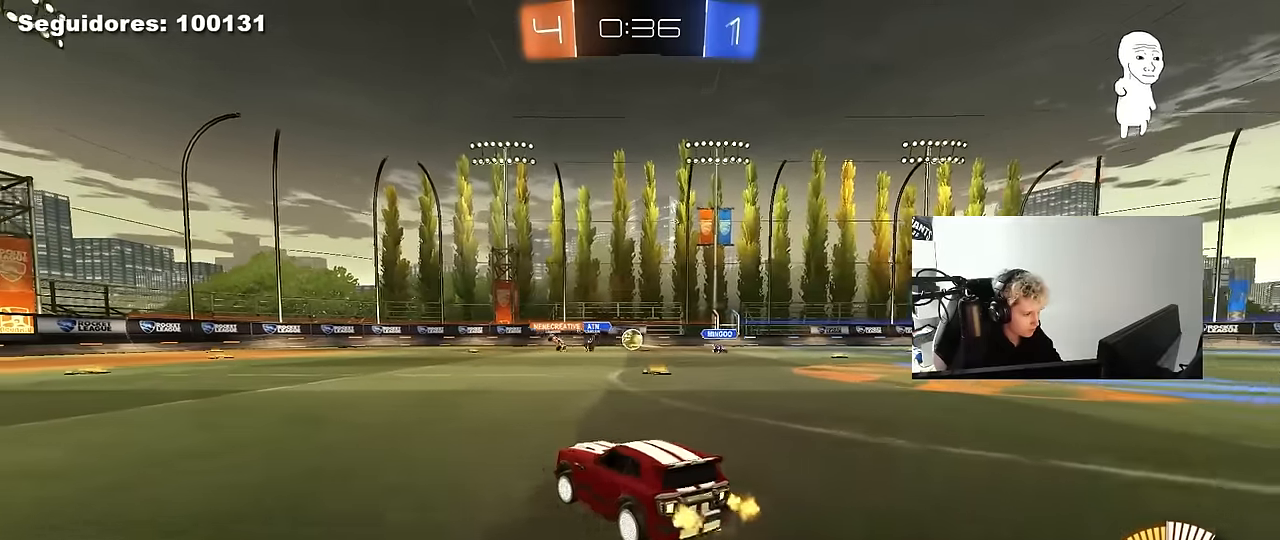
{"keys": ["a", "s", "shift"], "mouse": ["left"], "mouse_move": "still", "events": [[100, "a", "up"], [100, "d", "down"], [183, "mouse_right", "down"], [233, "a", "down"], [233, "d", "up"], [233, "shift", "down"], [283, "mouse_right", "up"], [317, "mouse_right", "down"], [367, "s", "down"], [367, "w", "up"], [467, "mouse_right", "up"]]}
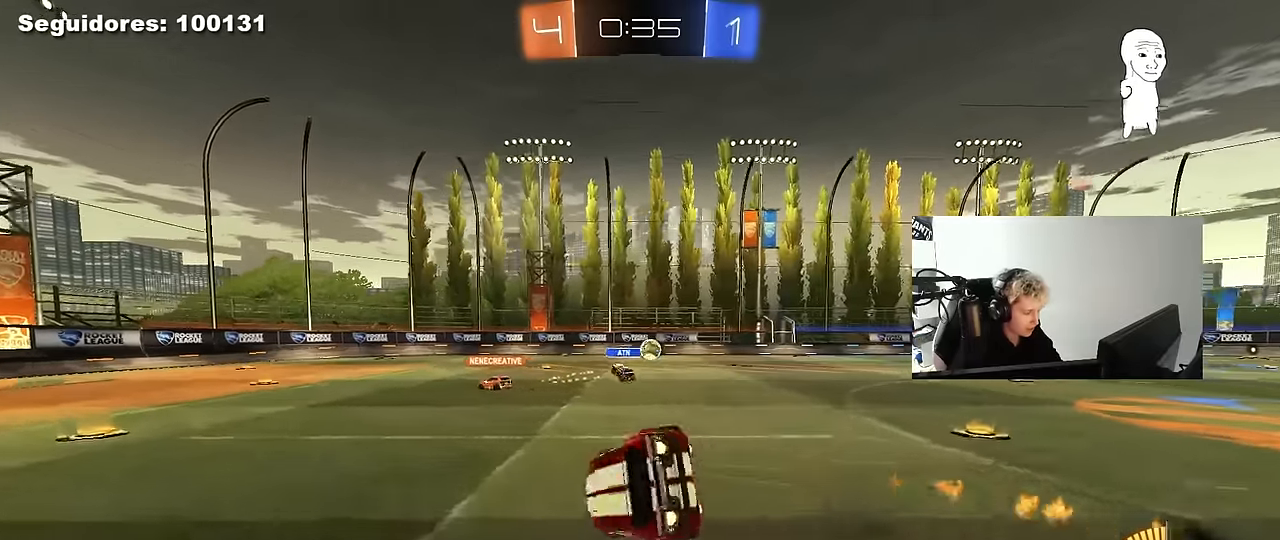
{"keys": ["a", "s", "shift"], "mouse": [], "mouse_move": "still", "events": [[17, "mouse_left", "up"], [200, "s", "up"], [300, "s", "down"]]}
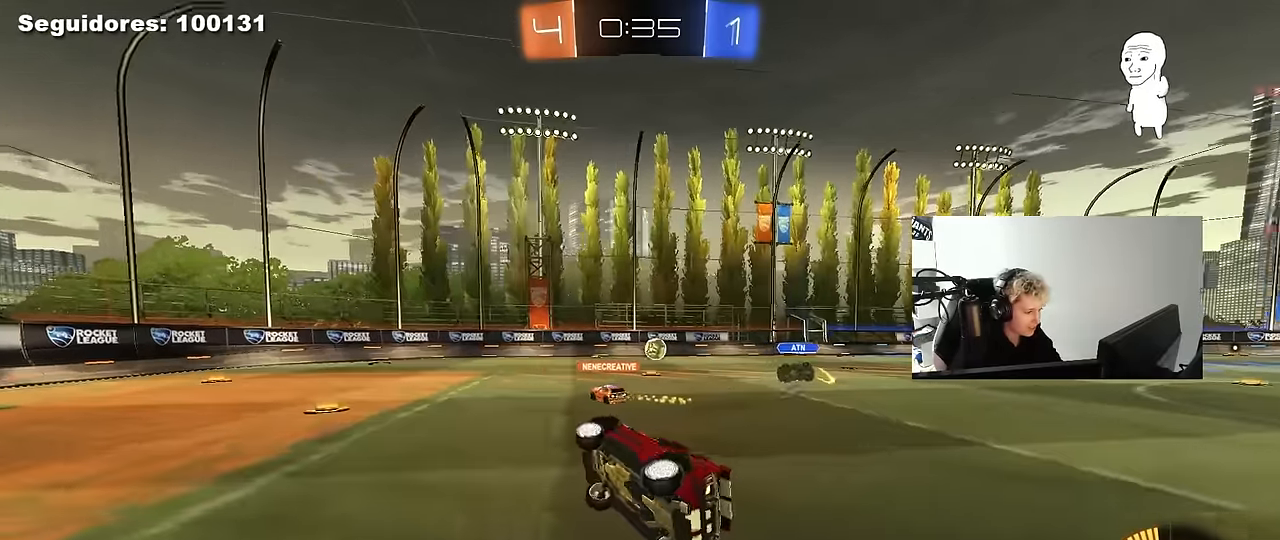
{"keys": ["w"], "mouse": [], "mouse_move": "still", "events": [[33, "s", "up"], [33, "shift", "up"], [67, "a", "up"], [317, "w", "down"]]}
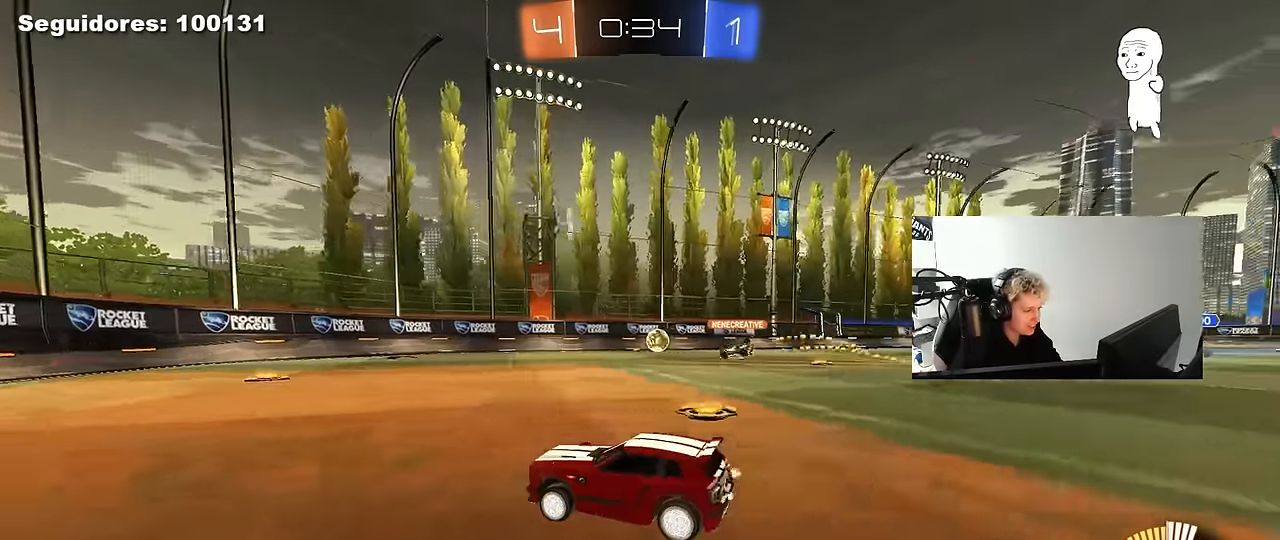
{"keys": ["d", "s"], "mouse": [], "mouse_move": "still", "events": [[183, "d", "down"], [233, "w", "up"], [283, "shift", "down"], [317, "s", "down"], [317, "shift", "up"]]}
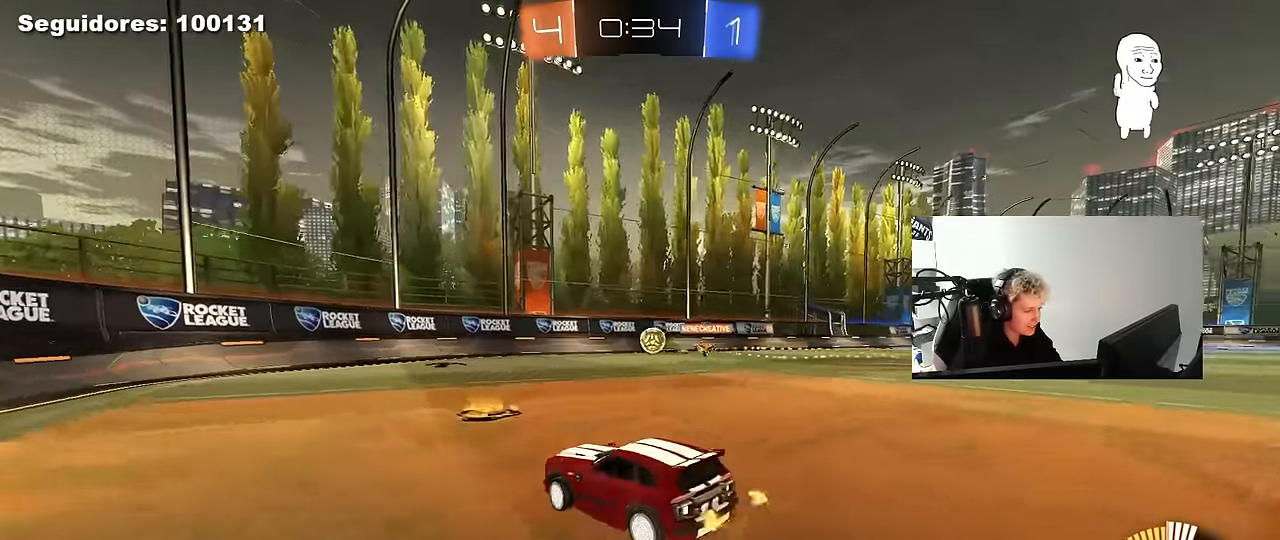
{"keys": ["d", "w"], "mouse": [], "mouse_move": "still", "events": [[17, "s", "up"], [150, "w", "down"]]}
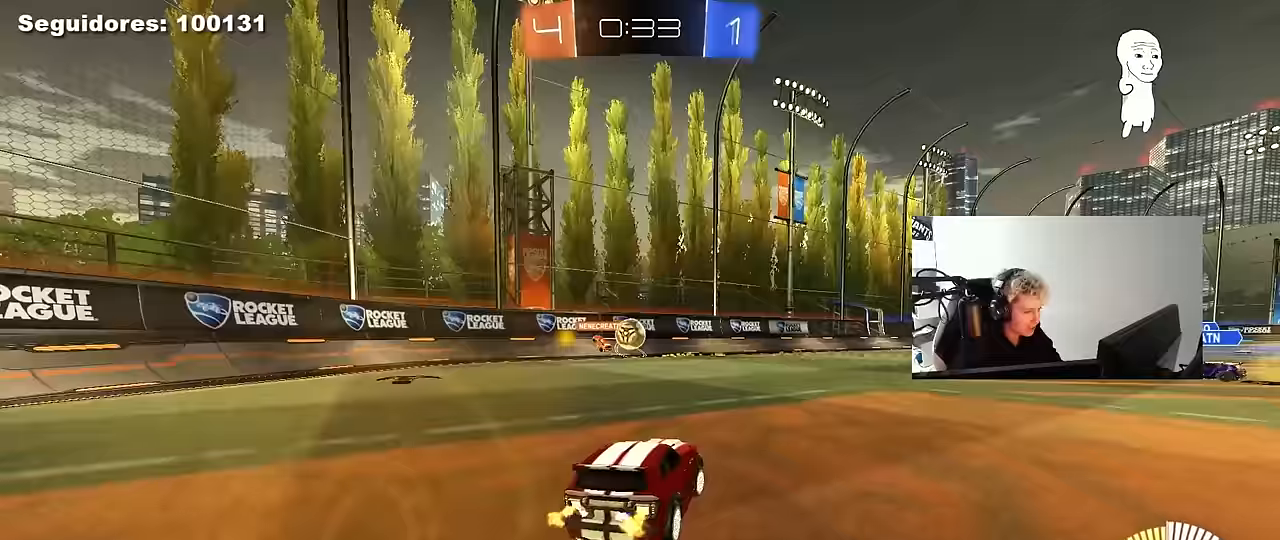
{"keys": ["a", "w"], "mouse": [], "mouse_move": "still", "events": [[267, "a", "down"], [267, "d", "up"], [317, "shift", "down"], [350, "w", "up"], [400, "w", "down"], [450, "shift", "up"]]}
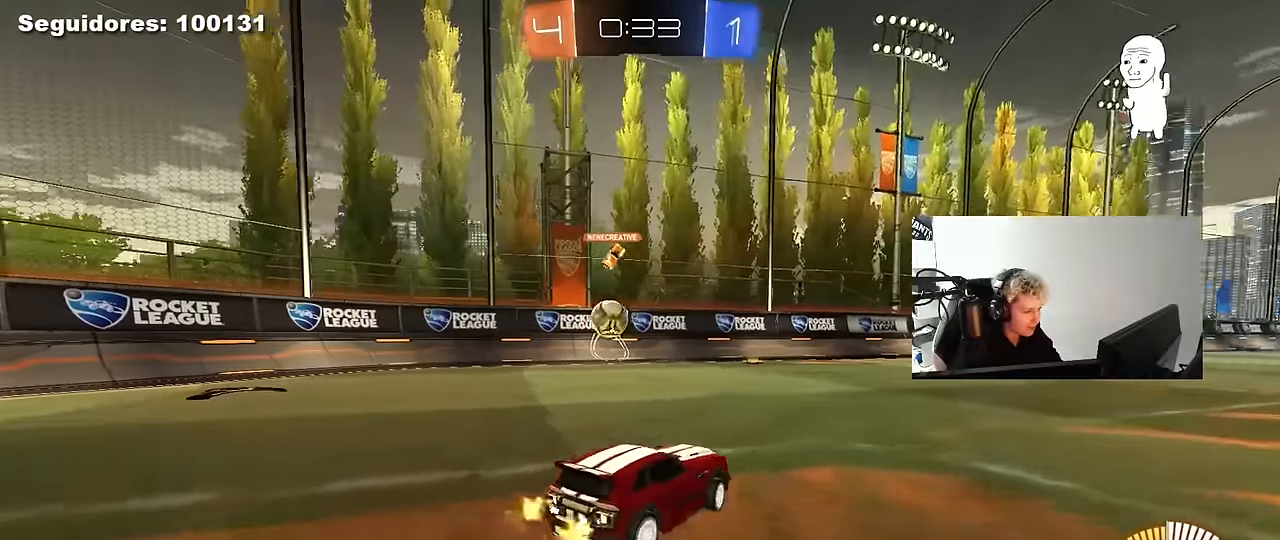
{"keys": ["w"], "mouse": ["left"], "mouse_move": "down", "events": [[233, "mouse_left", "down"], [417, "a", "up"]]}